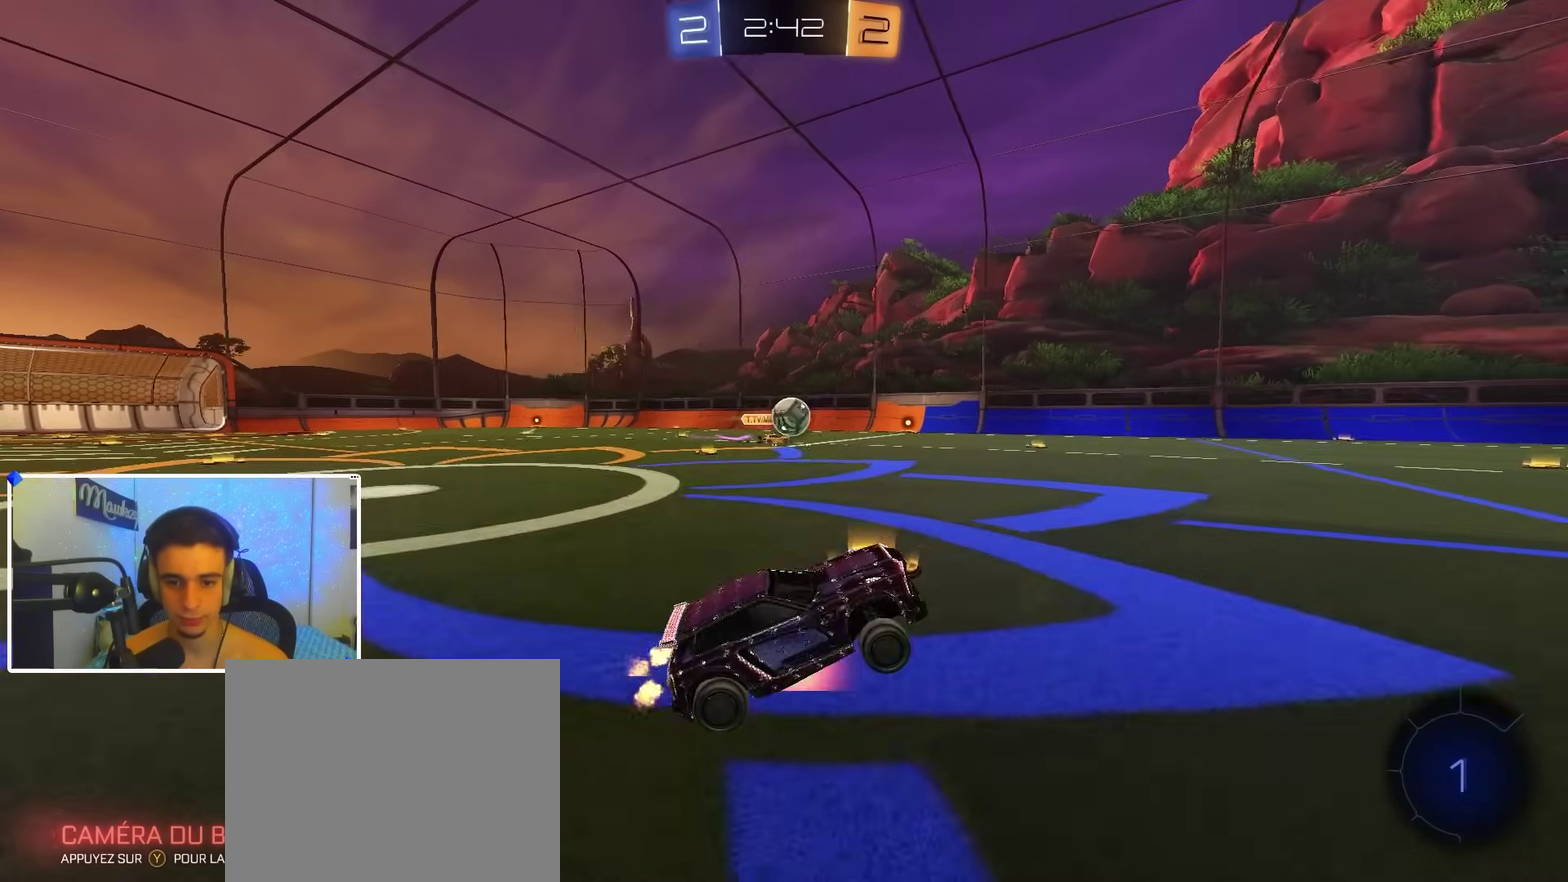
Gameplay with a controller (Xbox layout); each line is a JSON object with the inputs held at the frame after it (dt_ms = milliseconds from this image to that frame). "events" lists button and stick changes between this image and that frame as [ms after this image, input, new state], when the widget could be followed in between.
{"dt_ms": 300, "buttons": ["R2"], "left_stick": "right", "right_stick": "center", "events": [[17, "left_stick", "up-right"], [83, "left_stick", "right"], [100, "A", "up"]]}
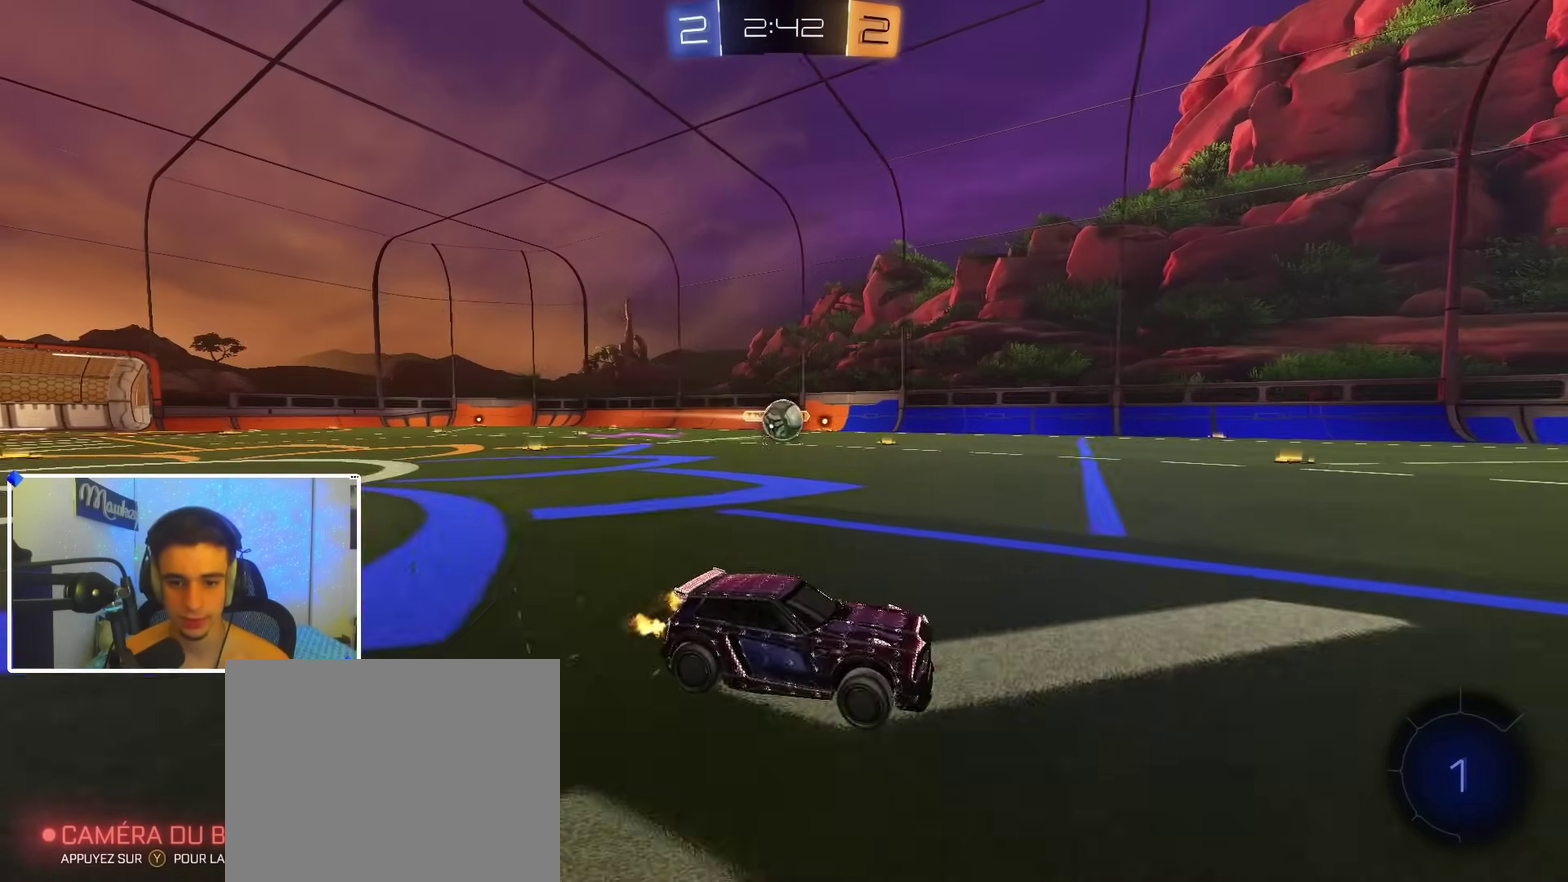
{"dt_ms": 600, "buttons": ["R2"], "left_stick": "right", "right_stick": "center", "events": [[200, "left_stick", "center"], [367, "left_stick", "left"], [450, "left_stick", "center"], [567, "left_stick", "right"]]}
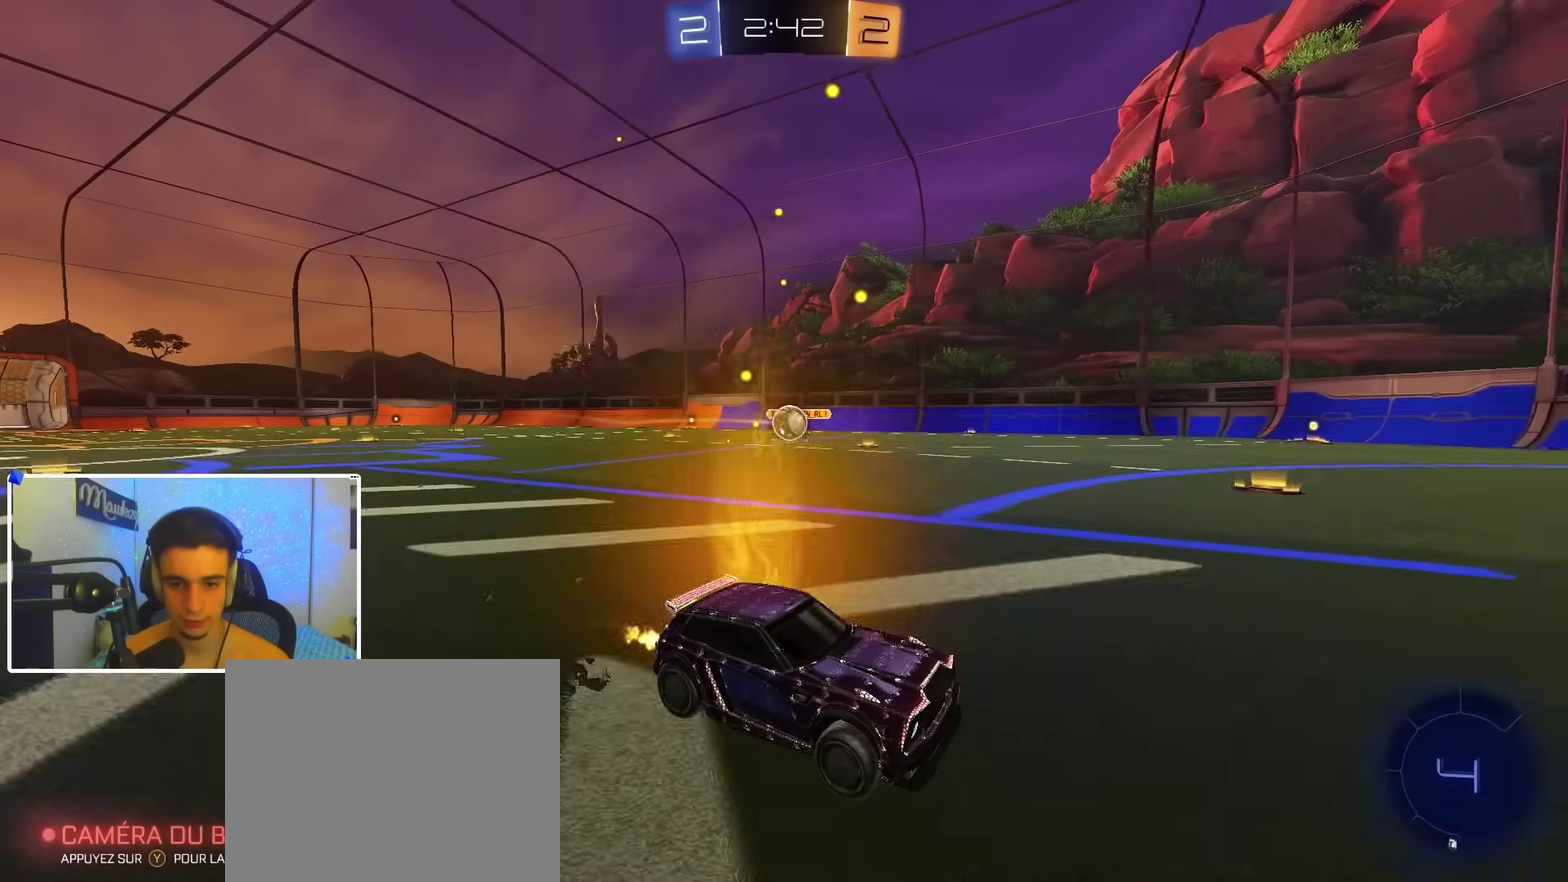
{"dt_ms": 400, "buttons": ["R2"], "left_stick": "left", "right_stick": "center", "events": [[17, "left_stick", "center"], [383, "left_stick", "left"]]}
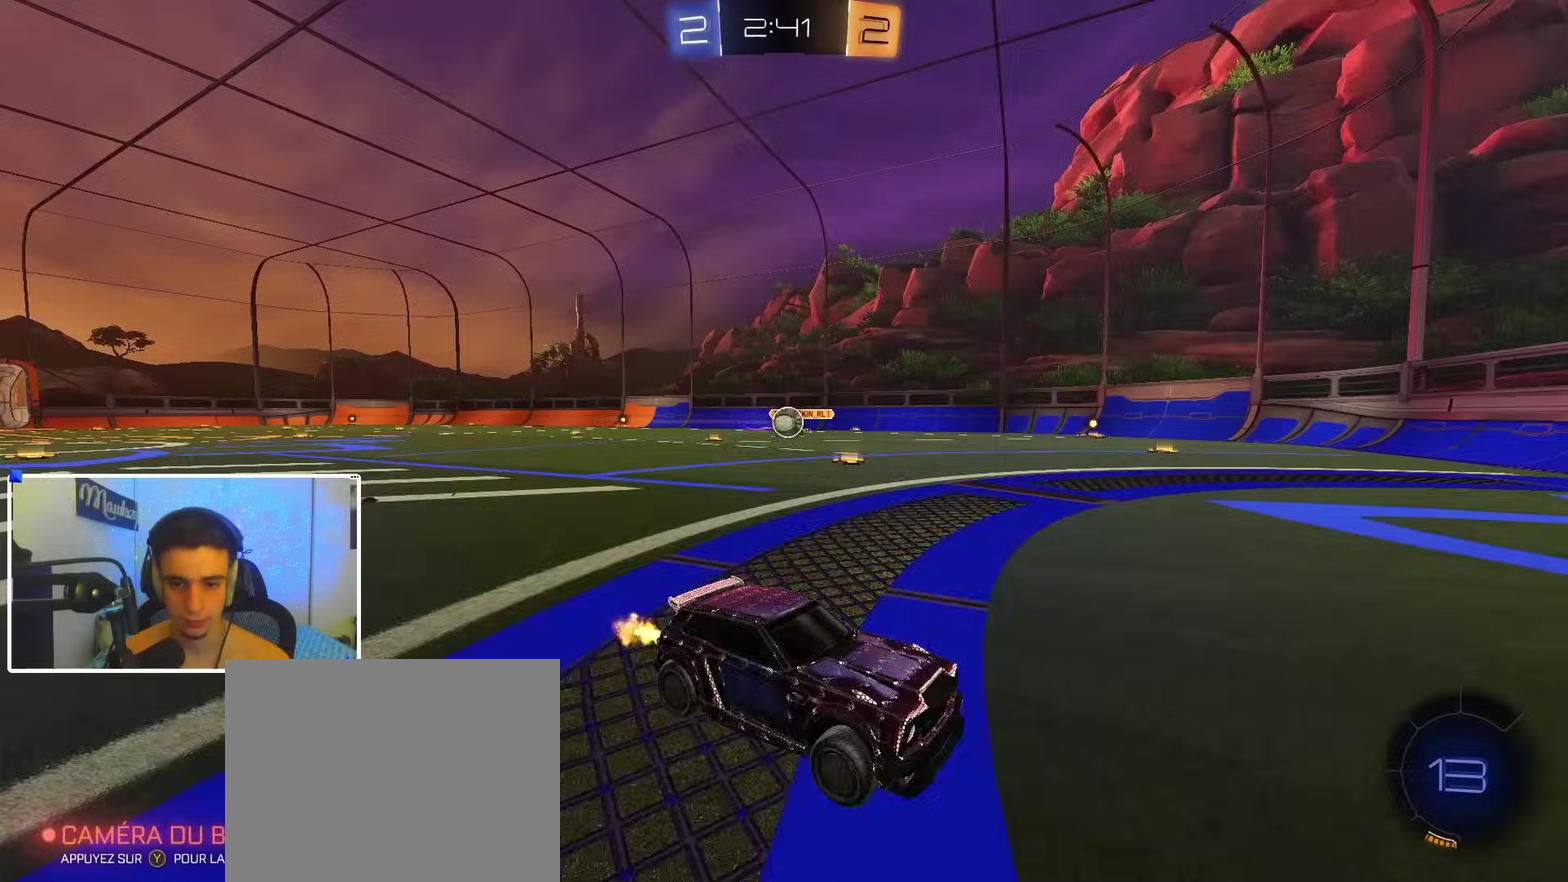
{"dt_ms": 500, "buttons": ["A", "R2"], "left_stick": "left", "right_stick": "center", "events": [[67, "X", "down"], [150, "R2", "up"], [183, "L2", "down"], [217, "X", "up"], [300, "L2", "up"], [350, "R2", "down"], [500, "A", "down"]]}
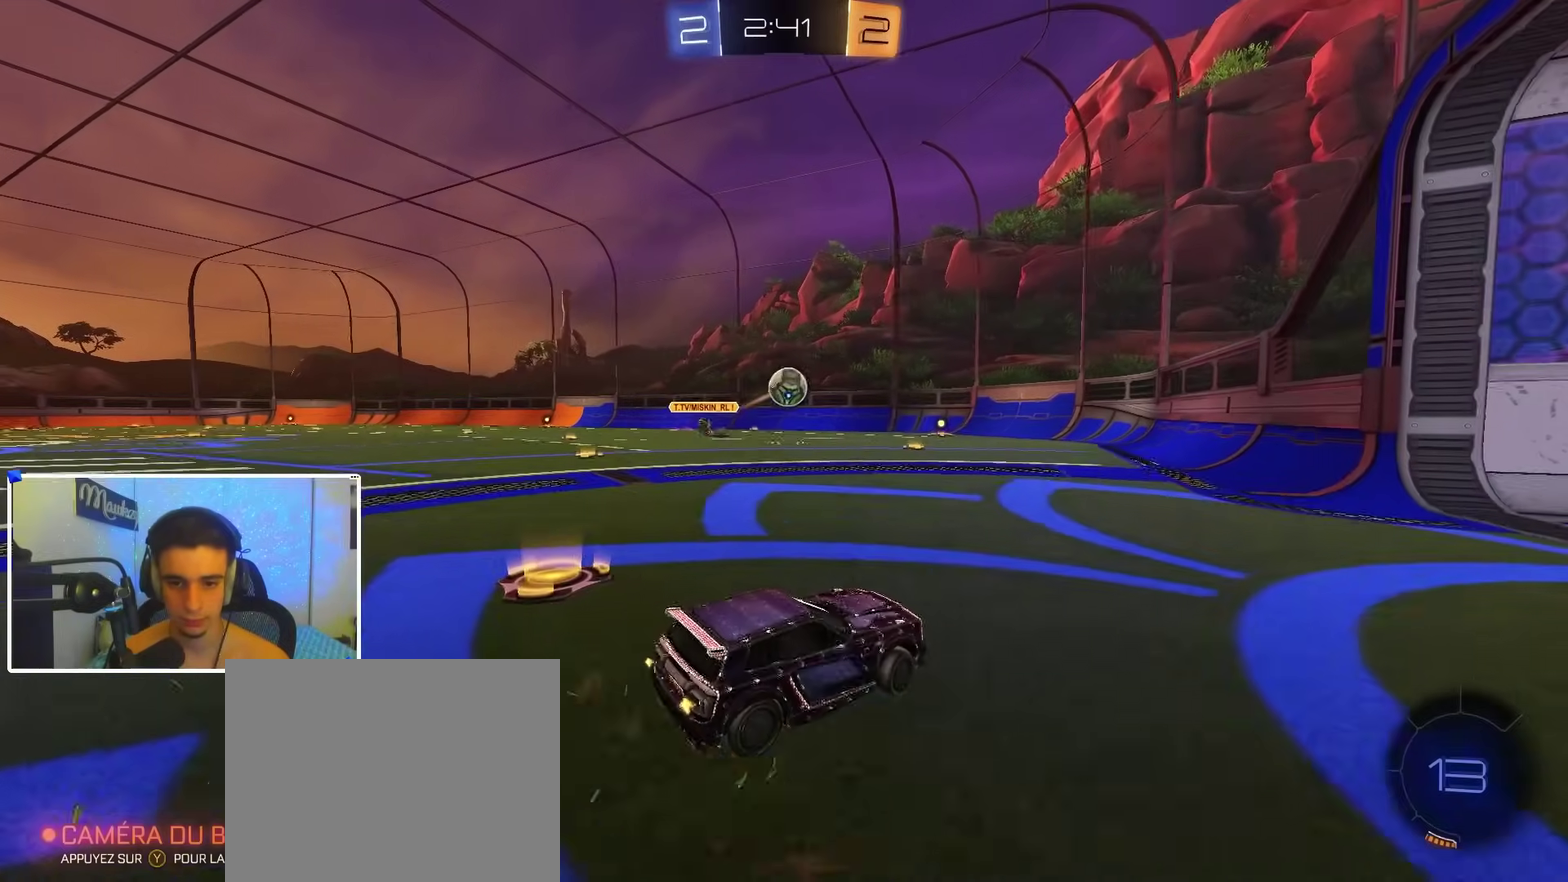
{"dt_ms": 500, "buttons": [], "left_stick": "right", "right_stick": "center", "events": [[17, "X", "down"], [67, "left_stick", "down-right"], [83, "B", "down"], [183, "X", "up"], [200, "left_stick", "center"], [283, "X", "down"], [283, "left_stick", "down"], [333, "R2", "up"], [350, "left_stick", "down-right"], [383, "X", "up"], [417, "B", "up"], [467, "A", "up"], [483, "left_stick", "right"]]}
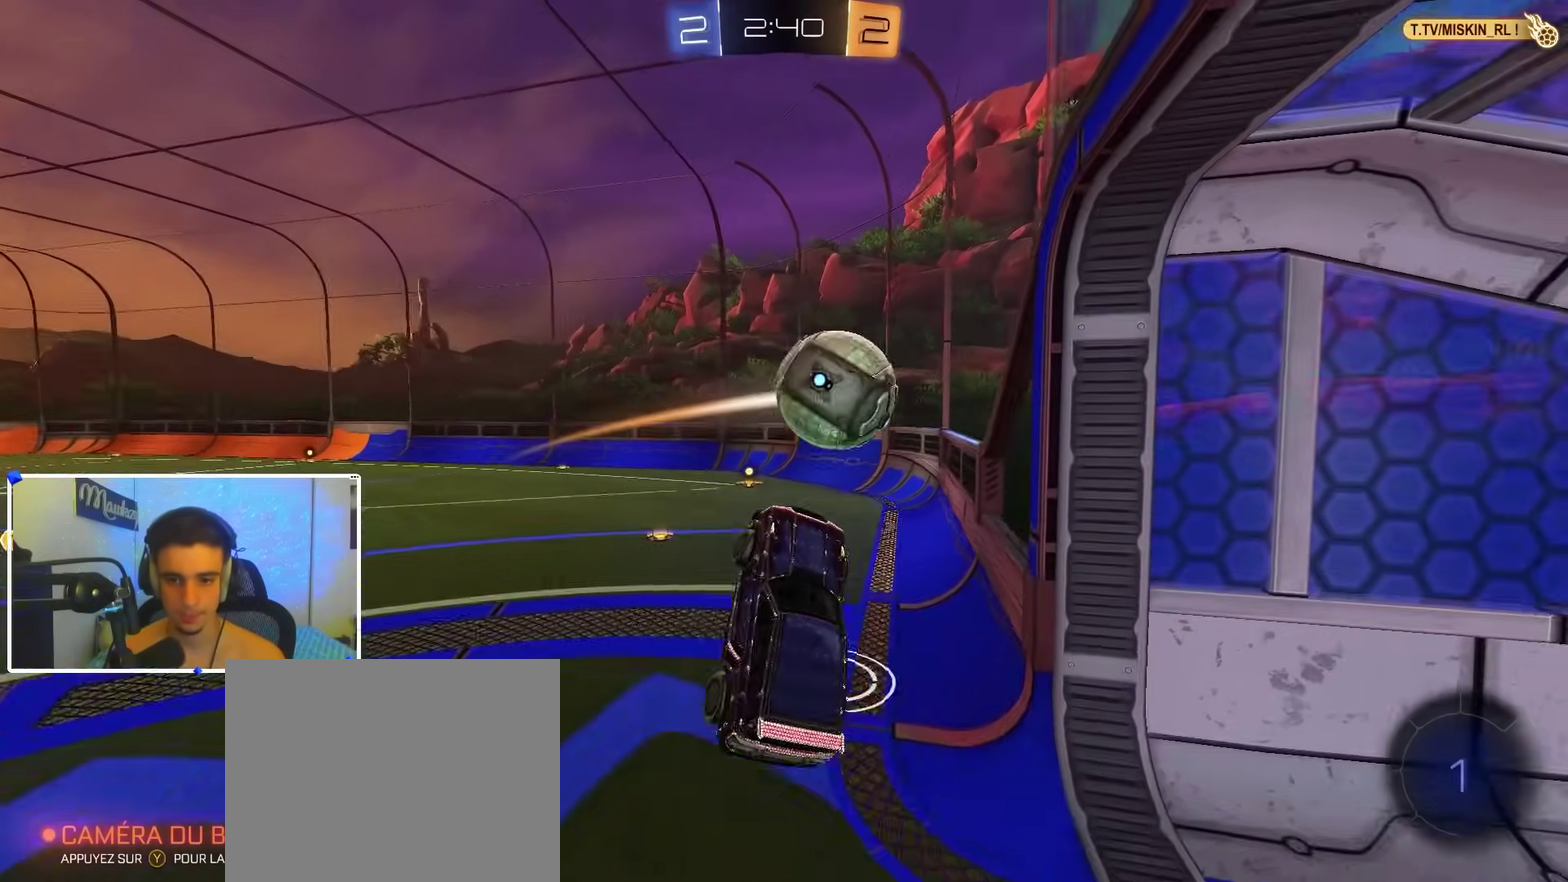
{"dt_ms": 500, "buttons": [], "left_stick": "down-right", "right_stick": "center", "events": [[150, "left_stick", "down-right"]]}
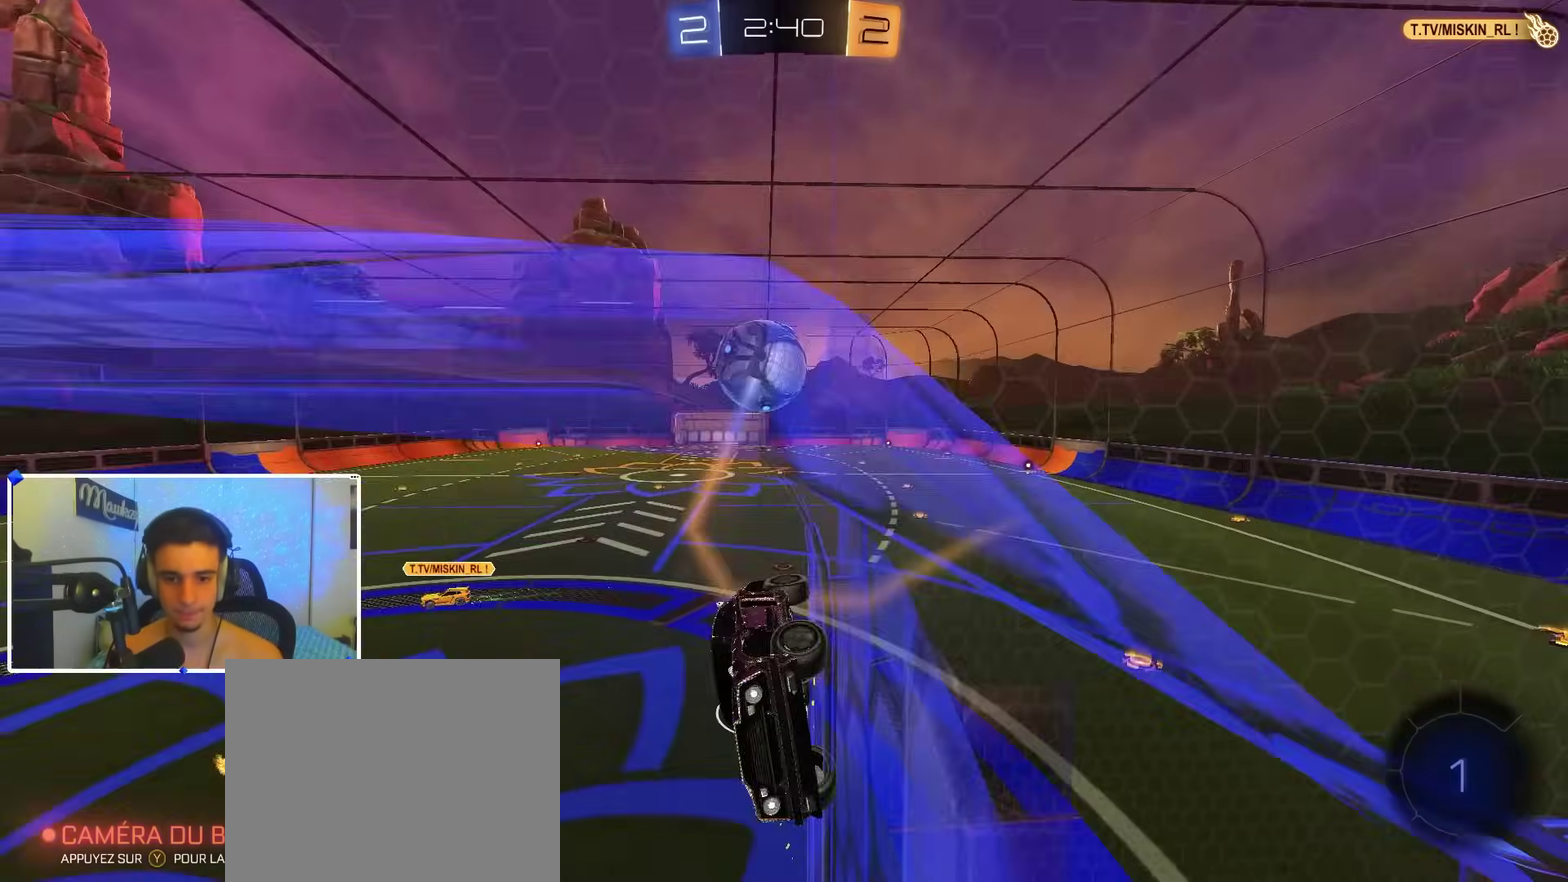
{"dt_ms": 500, "buttons": ["L2"], "left_stick": "down", "right_stick": "center", "events": [[167, "left_stick", "center"], [200, "L2", "down"], [283, "left_stick", "down"], [367, "left_stick", "down-left"], [450, "left_stick", "down"]]}
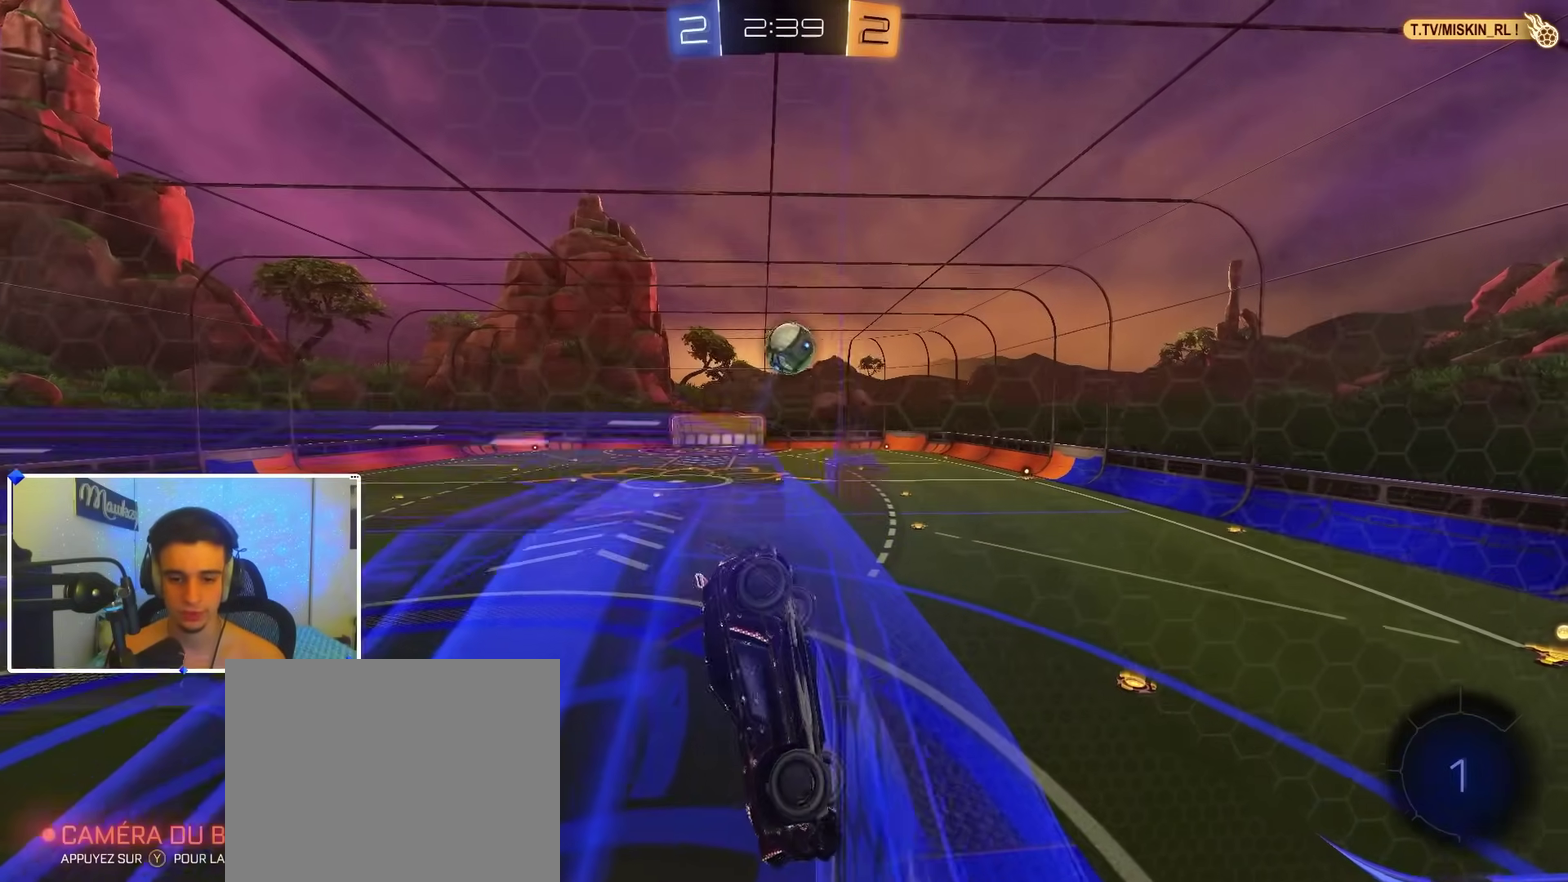
{"dt_ms": 400, "buttons": ["L2"], "left_stick": "down-left", "right_stick": "center", "events": [[17, "left_stick", "down-right"], [117, "left_stick", "center"], [200, "left_stick", "down"], [283, "left_stick", "down-left"]]}
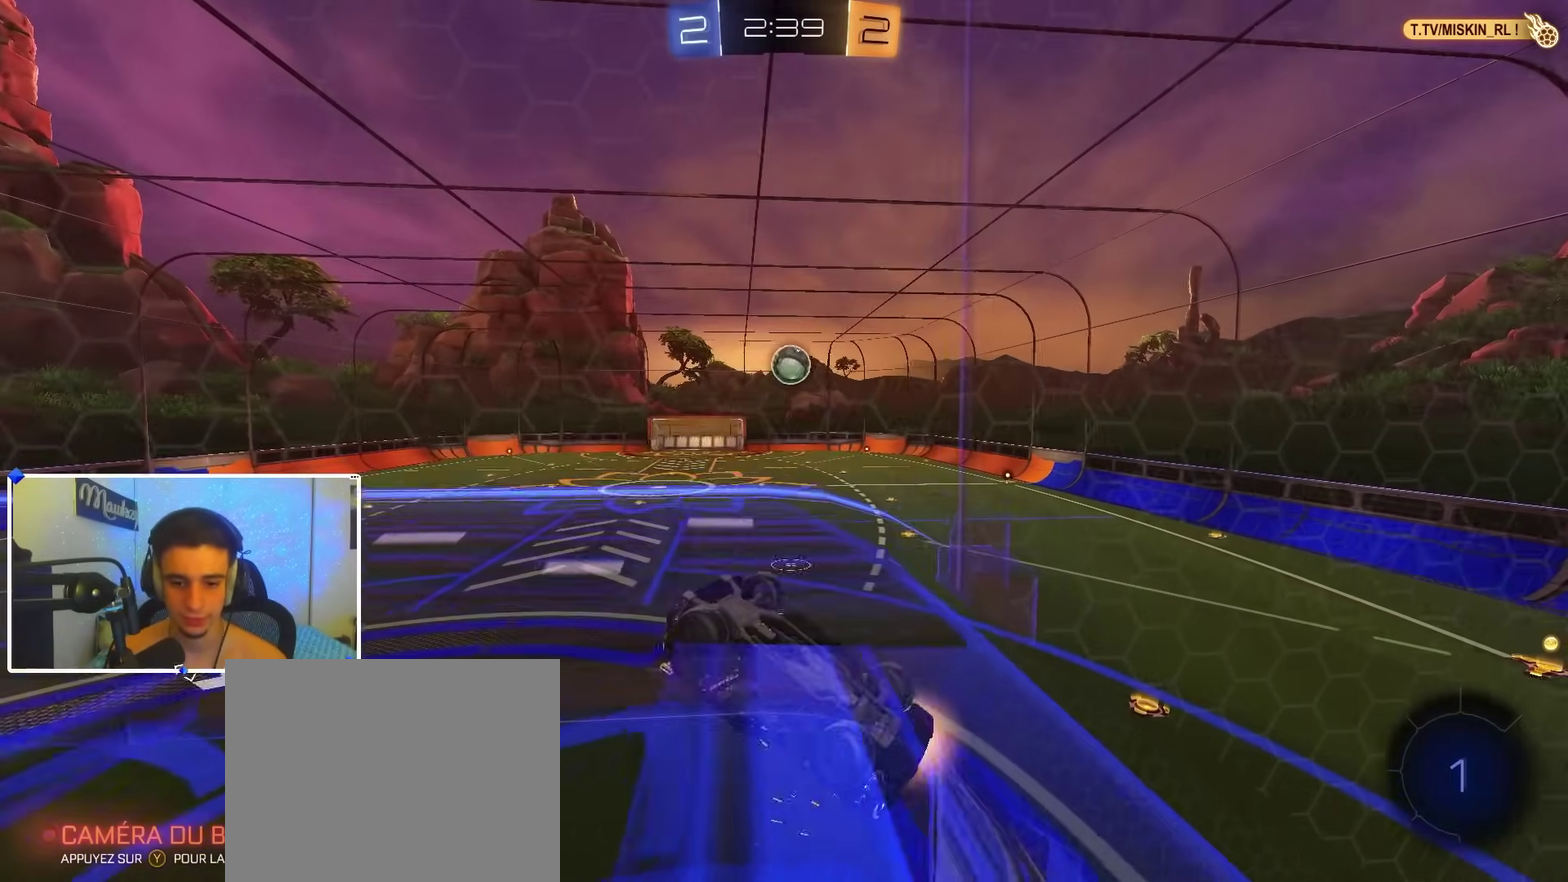
{"dt_ms": 600, "buttons": ["B", "L1", "R2"], "left_stick": "left", "right_stick": "center"}
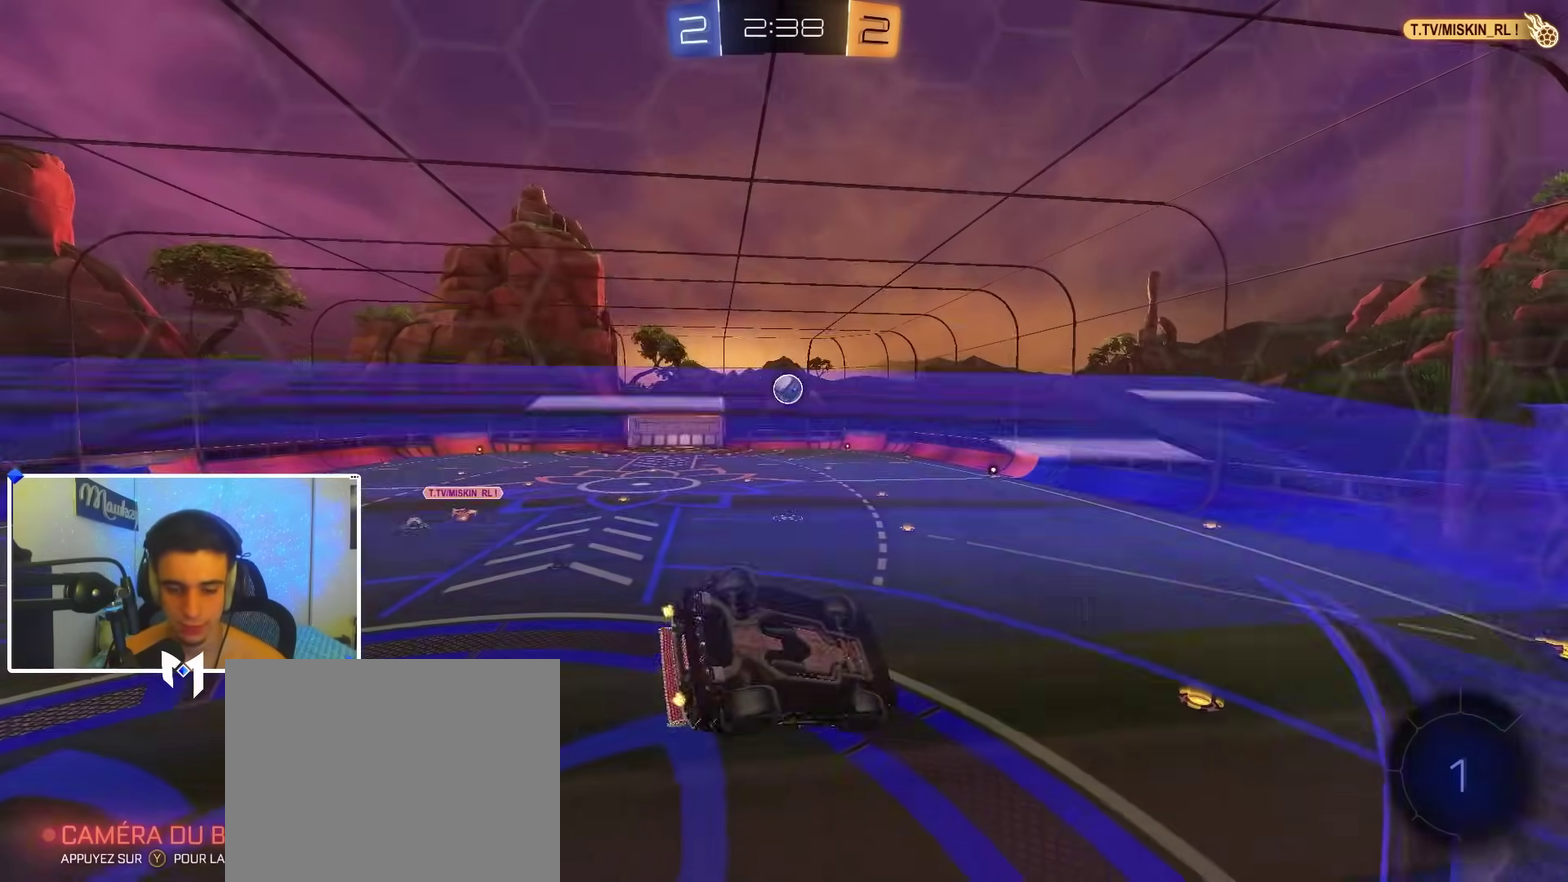
{"dt_ms": 400, "buttons": ["R2"], "left_stick": "center", "right_stick": "center"}
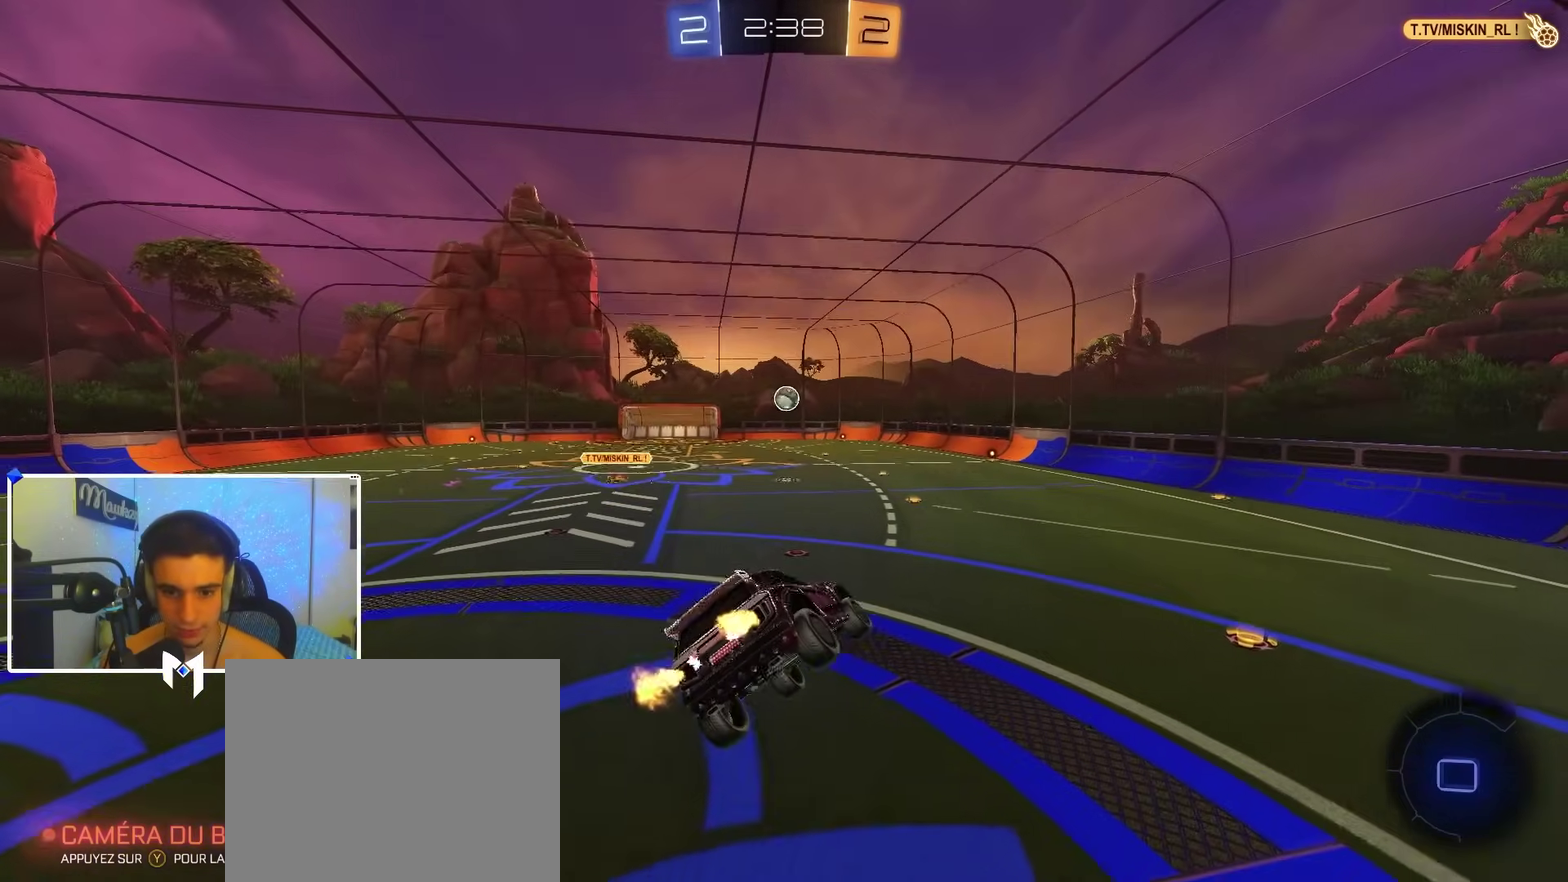
{"dt_ms": 600, "buttons": ["R2"], "left_stick": "up-right", "right_stick": "center", "events": [[67, "left_stick", "down-right"], [117, "left_stick", "down"], [250, "left_stick", "up-right"], [417, "A", "down"], [483, "A", "up"]]}
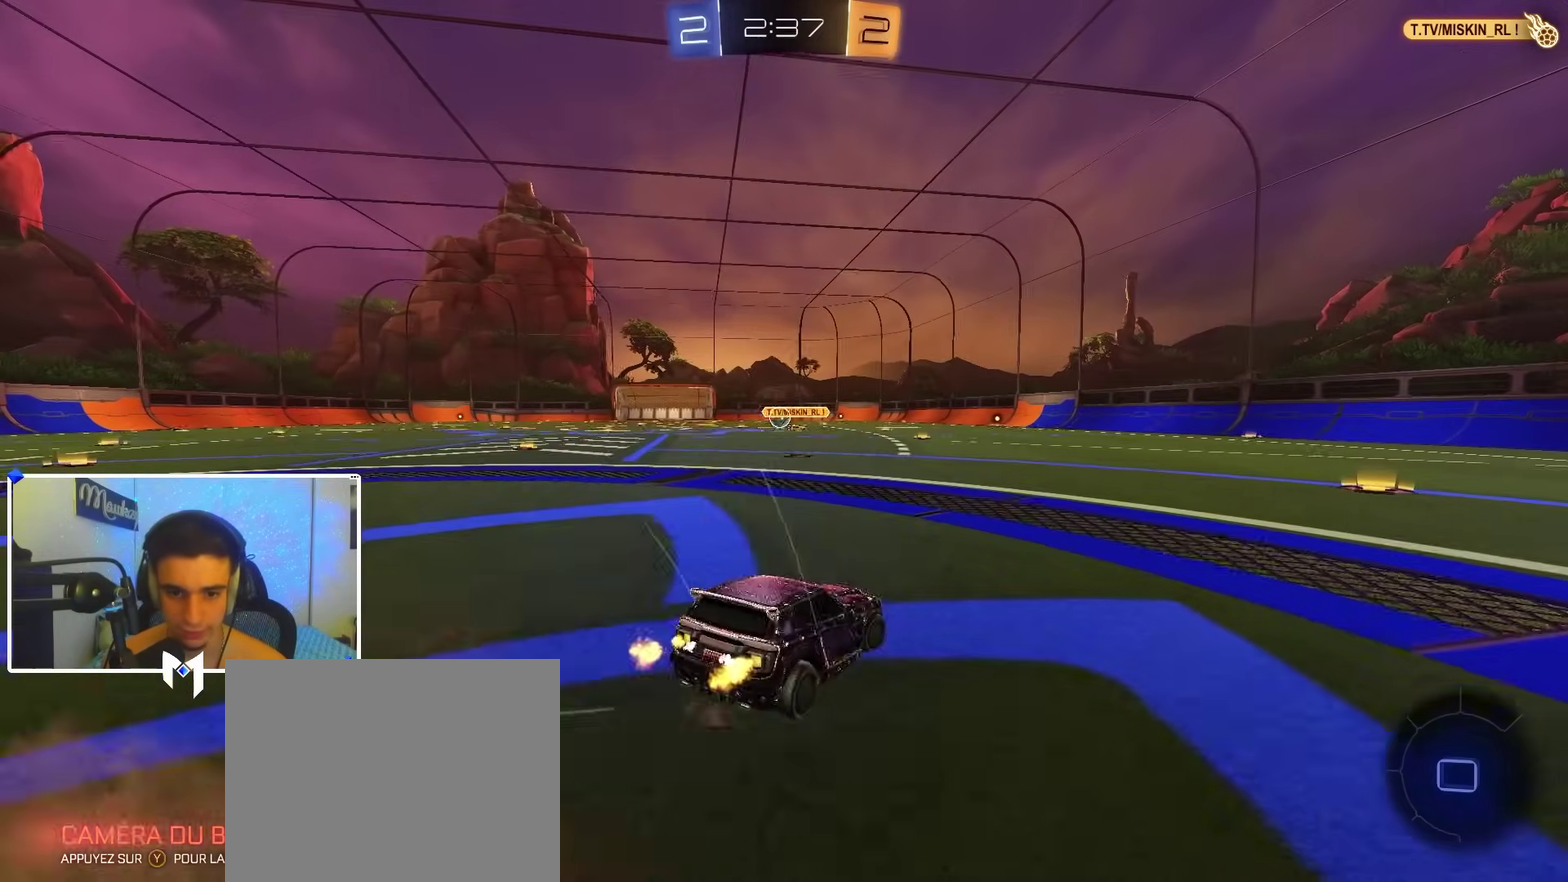
{"dt_ms": 600, "buttons": ["A", "B", "R2"], "left_stick": "up", "right_stick": "center", "events": [[50, "left_stick", "right"], [283, "B", "down"], [317, "A", "down"], [350, "left_stick", "up"], [400, "A", "up"], [450, "A", "down"], [450, "Y", "down"], [483, "X", "down"], [567, "X", "up"], [583, "Y", "up"]]}
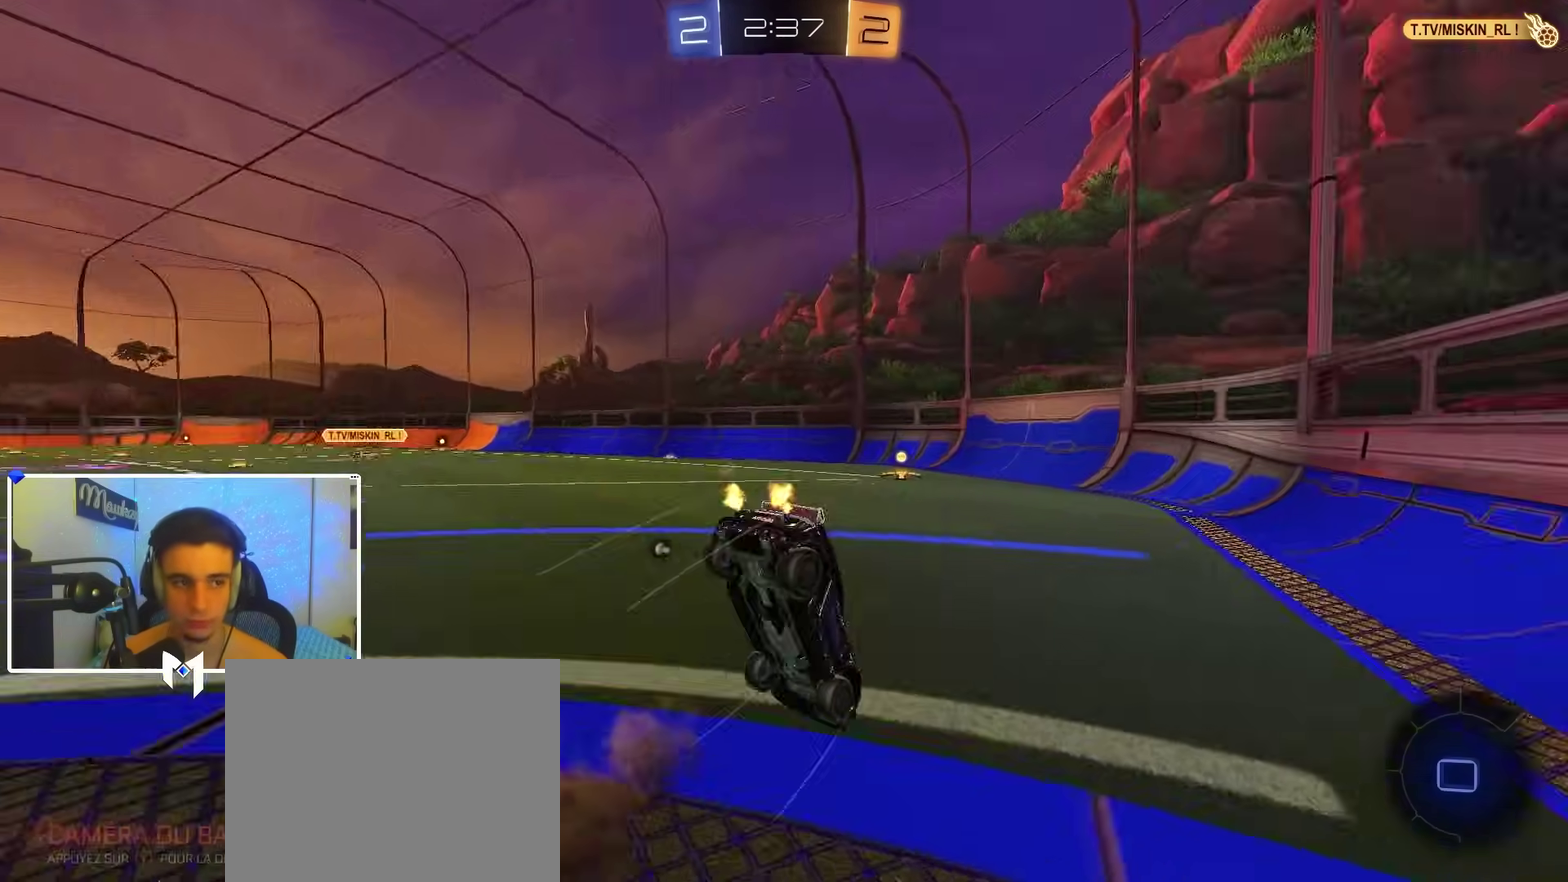
{"dt_ms": 400, "buttons": [], "left_stick": "center", "right_stick": "center", "events": [[17, "left_stick", "center"], [33, "B", "up"], [33, "R2", "up"], [67, "A", "up"]]}
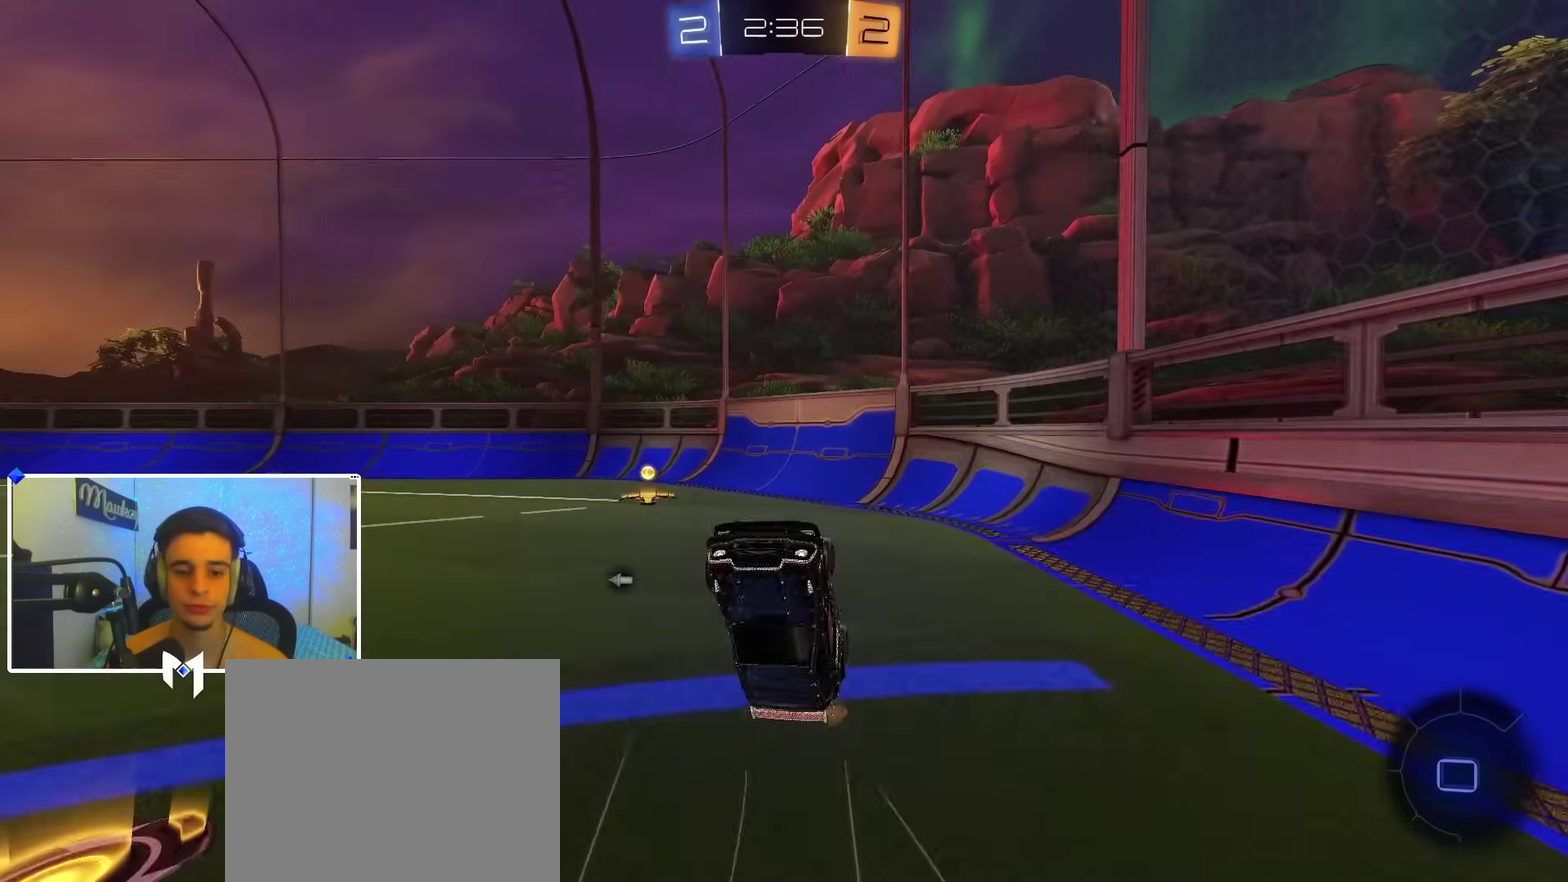
{"dt_ms": 600, "buttons": ["X", "R2"], "left_stick": "left", "right_stick": "center", "events": [[17, "left_stick", "left"], [50, "Y", "down"], [167, "Y", "up"], [217, "R2", "down"], [233, "left_stick", "center"], [350, "left_stick", "left"], [600, "X", "down"]]}
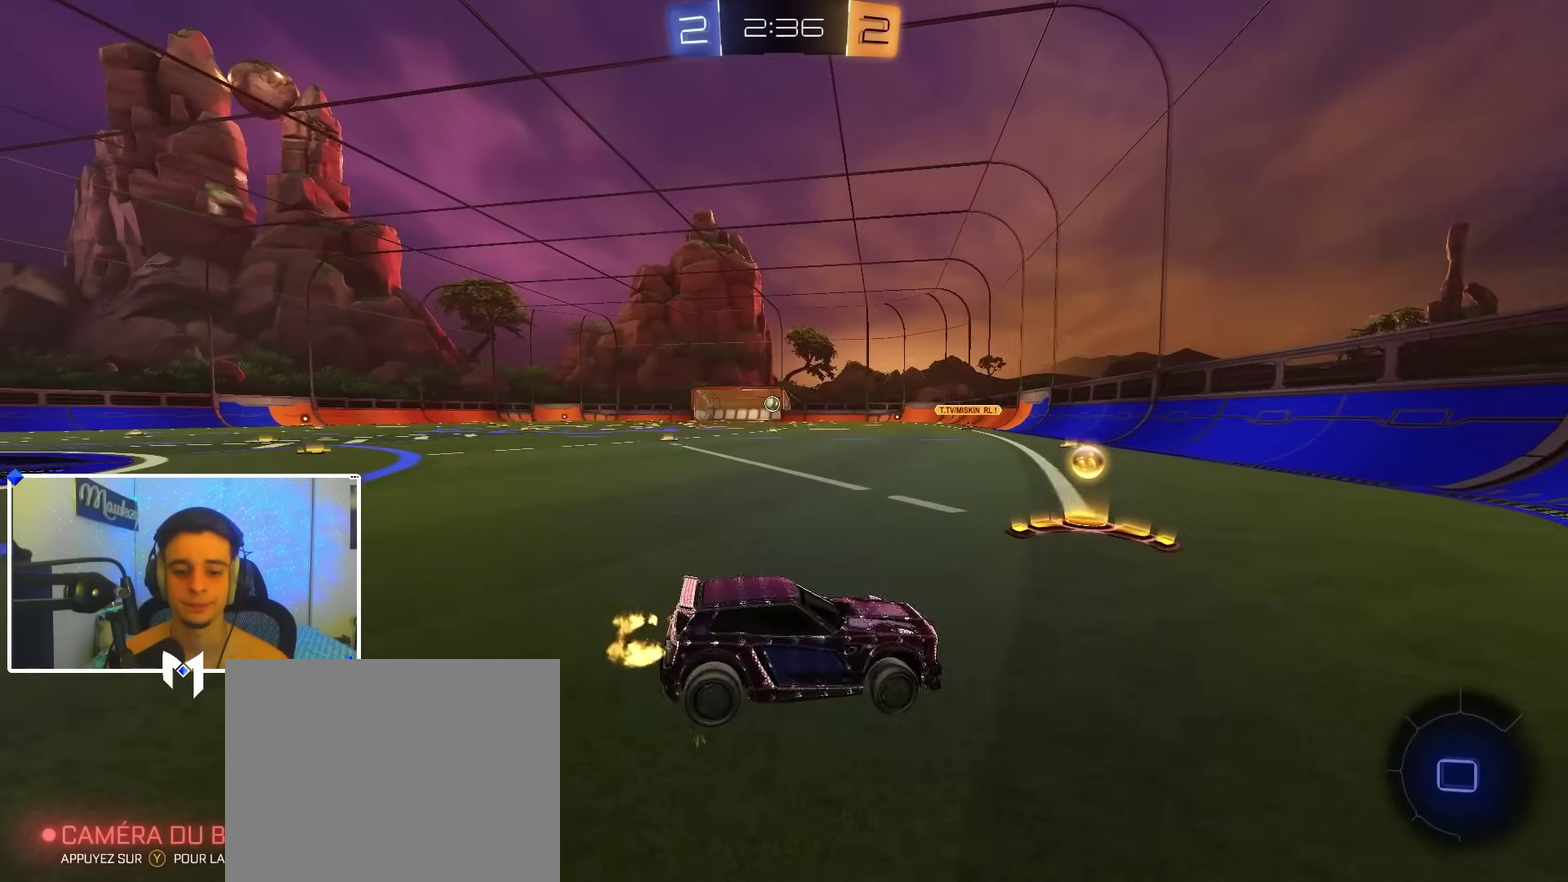
{"dt_ms": 400, "buttons": ["R2"], "left_stick": "down-left", "right_stick": "center", "events": [[117, "X", "up"], [350, "left_stick", "down-left"]]}
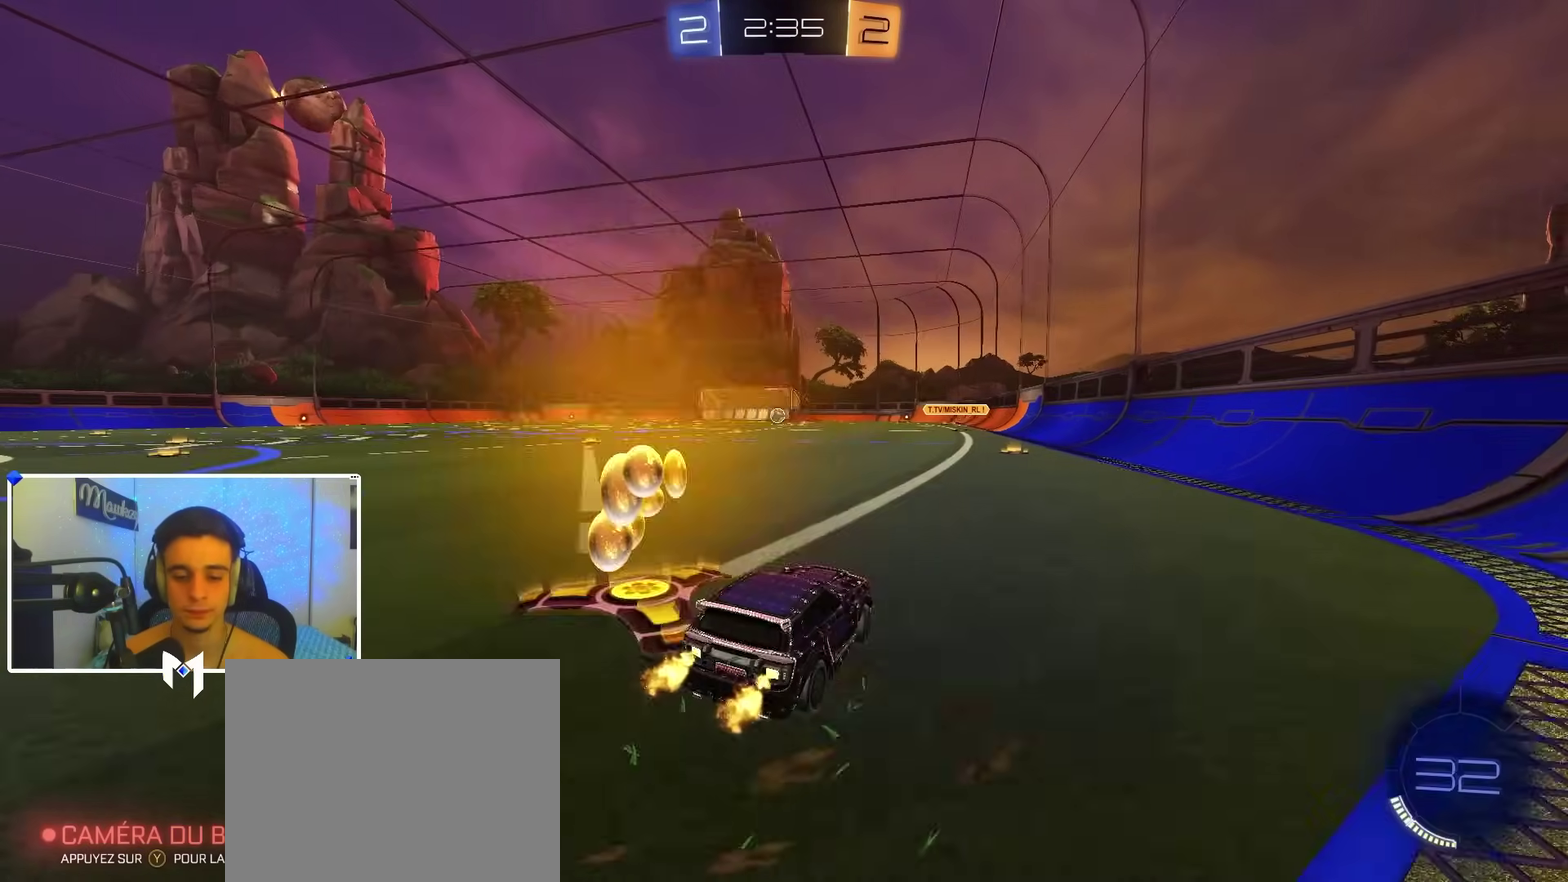
{"dt_ms": 500, "buttons": ["B", "R2"], "left_stick": "center", "right_stick": "center", "events": [[267, "left_stick", "up-right"], [417, "B", "down"], [417, "left_stick", "center"]]}
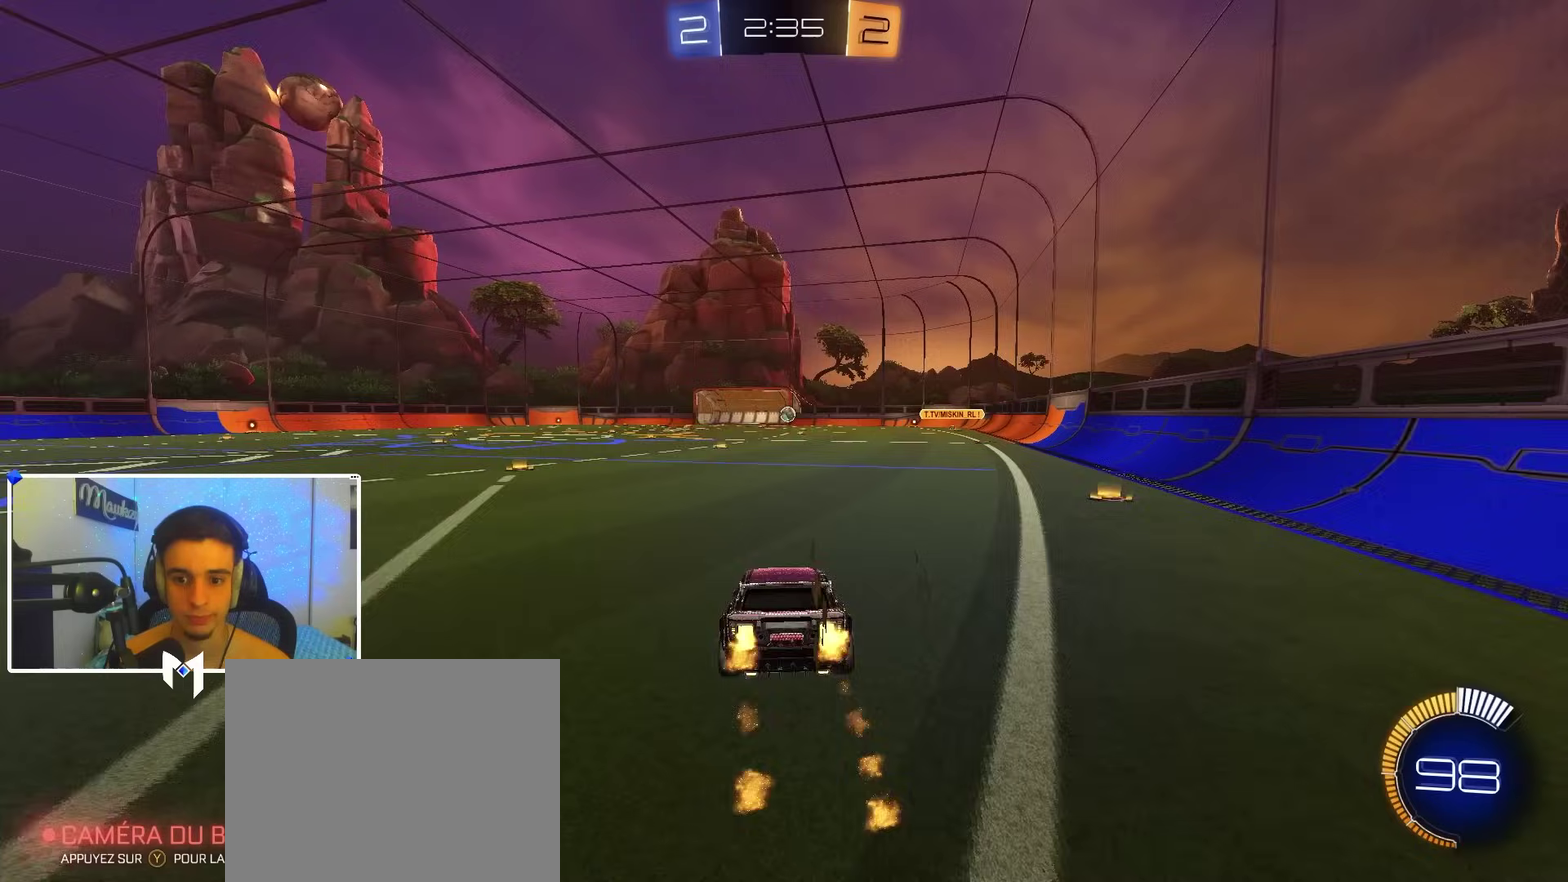
{"dt_ms": 500, "buttons": ["R2"], "left_stick": "up", "right_stick": "center", "events": [[17, "B", "up"], [133, "left_stick", "down"], [283, "left_stick", "down-left"], [483, "left_stick", "up"]]}
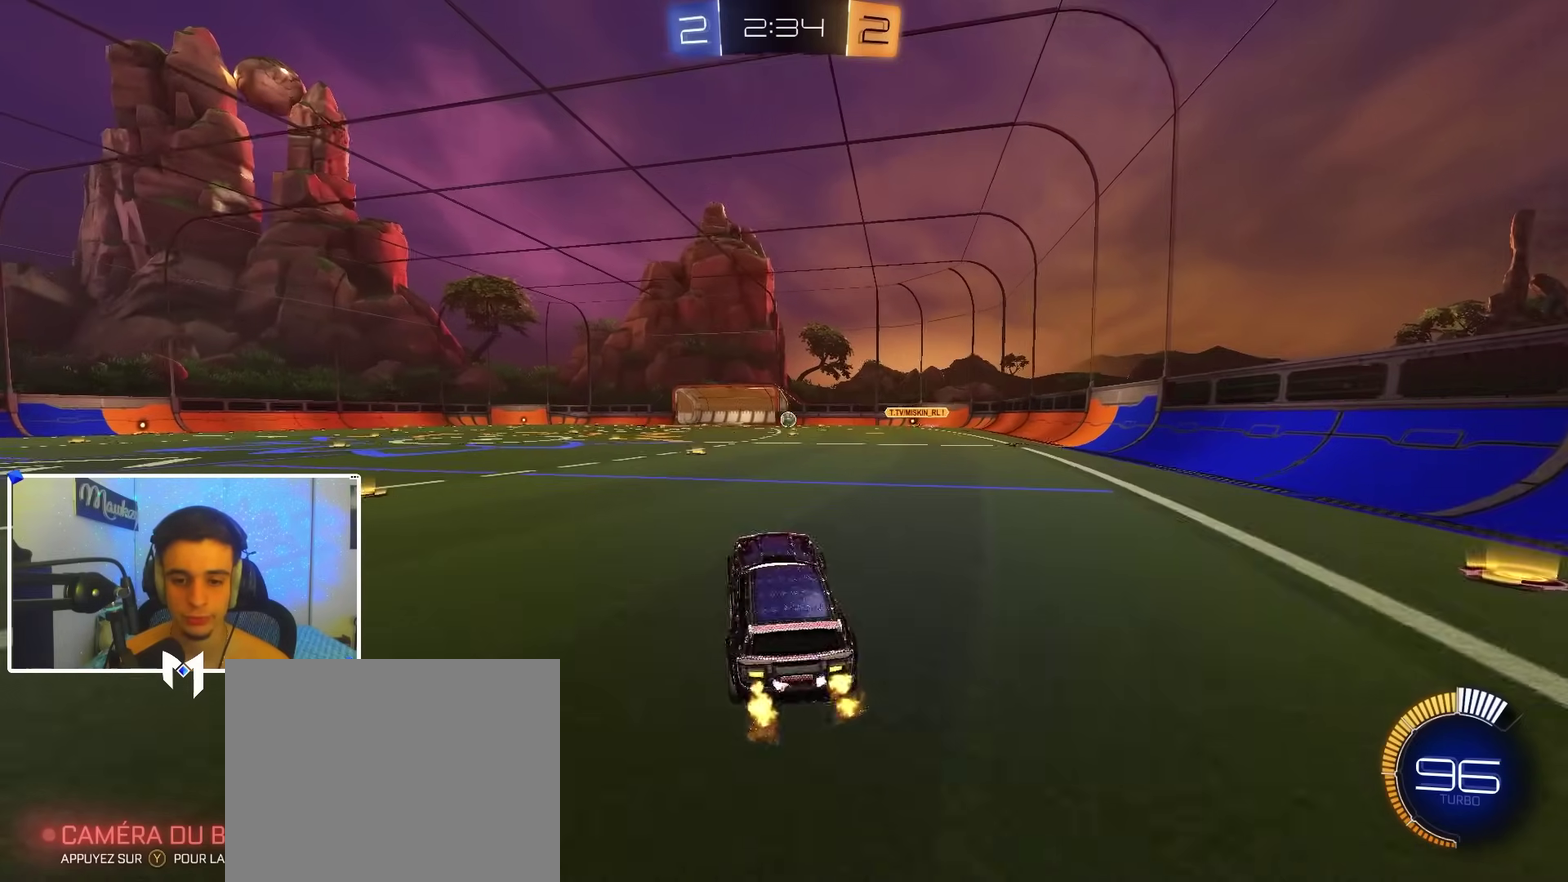
{"dt_ms": 500, "buttons": ["R2"], "left_stick": "center", "right_stick": "center", "events": [[117, "A", "down"], [233, "left_stick", "center"], [283, "A", "up"]]}
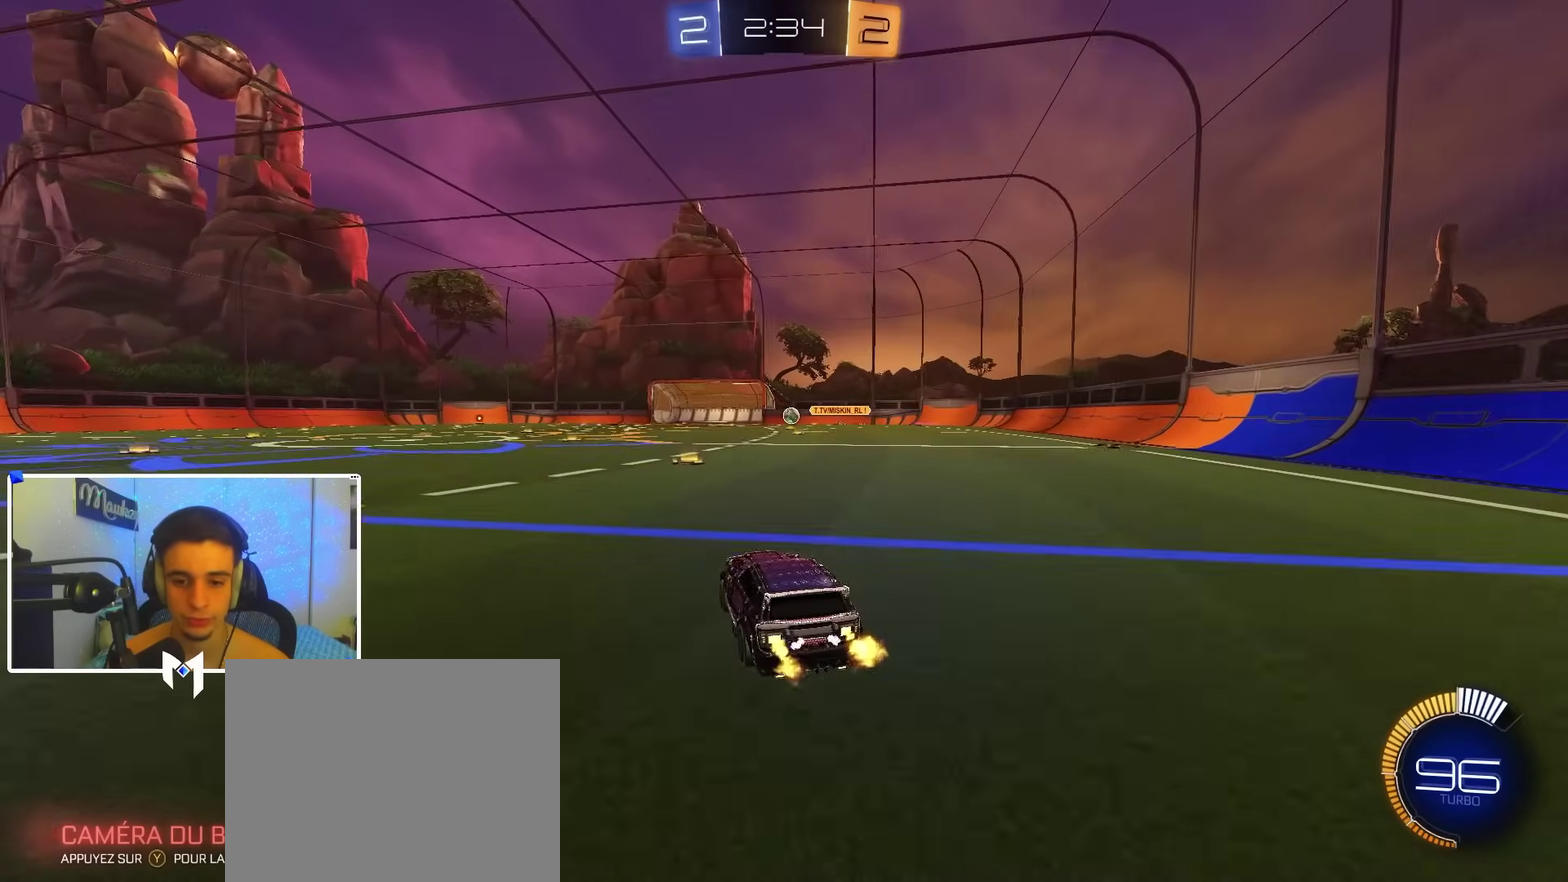
{"dt_ms": 500, "buttons": ["R2"], "left_stick": "center", "right_stick": "center", "events": [[167, "left_stick", "right"], [350, "left_stick", "center"]]}
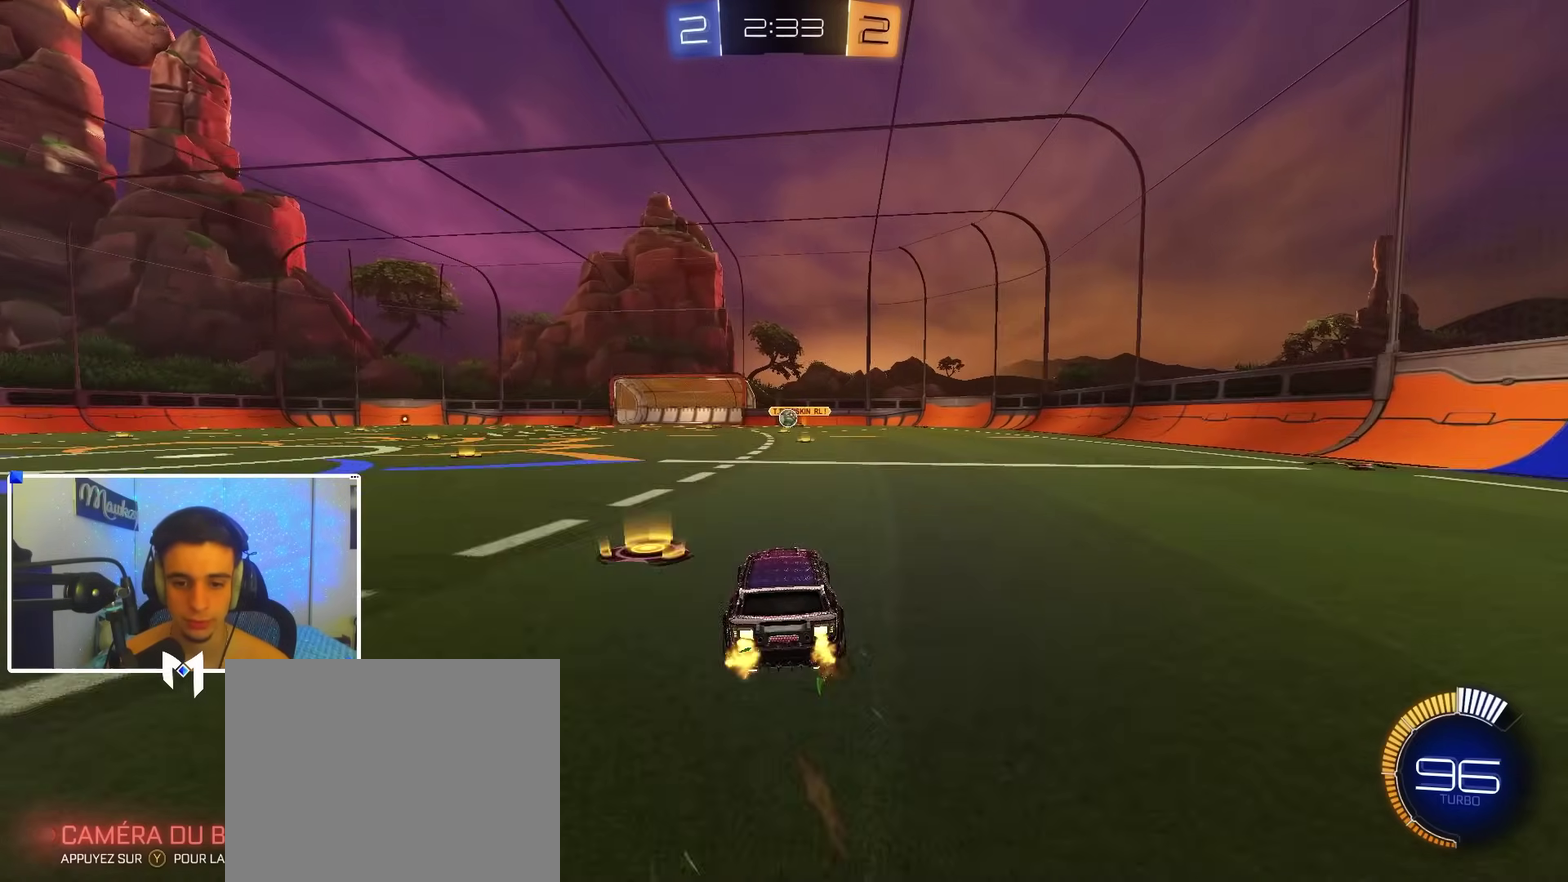
{"dt_ms": 600, "buttons": ["R2"], "left_stick": "down-left", "right_stick": "center", "events": [[267, "left_stick", "left"], [367, "left_stick", "center"], [517, "left_stick", "down-left"]]}
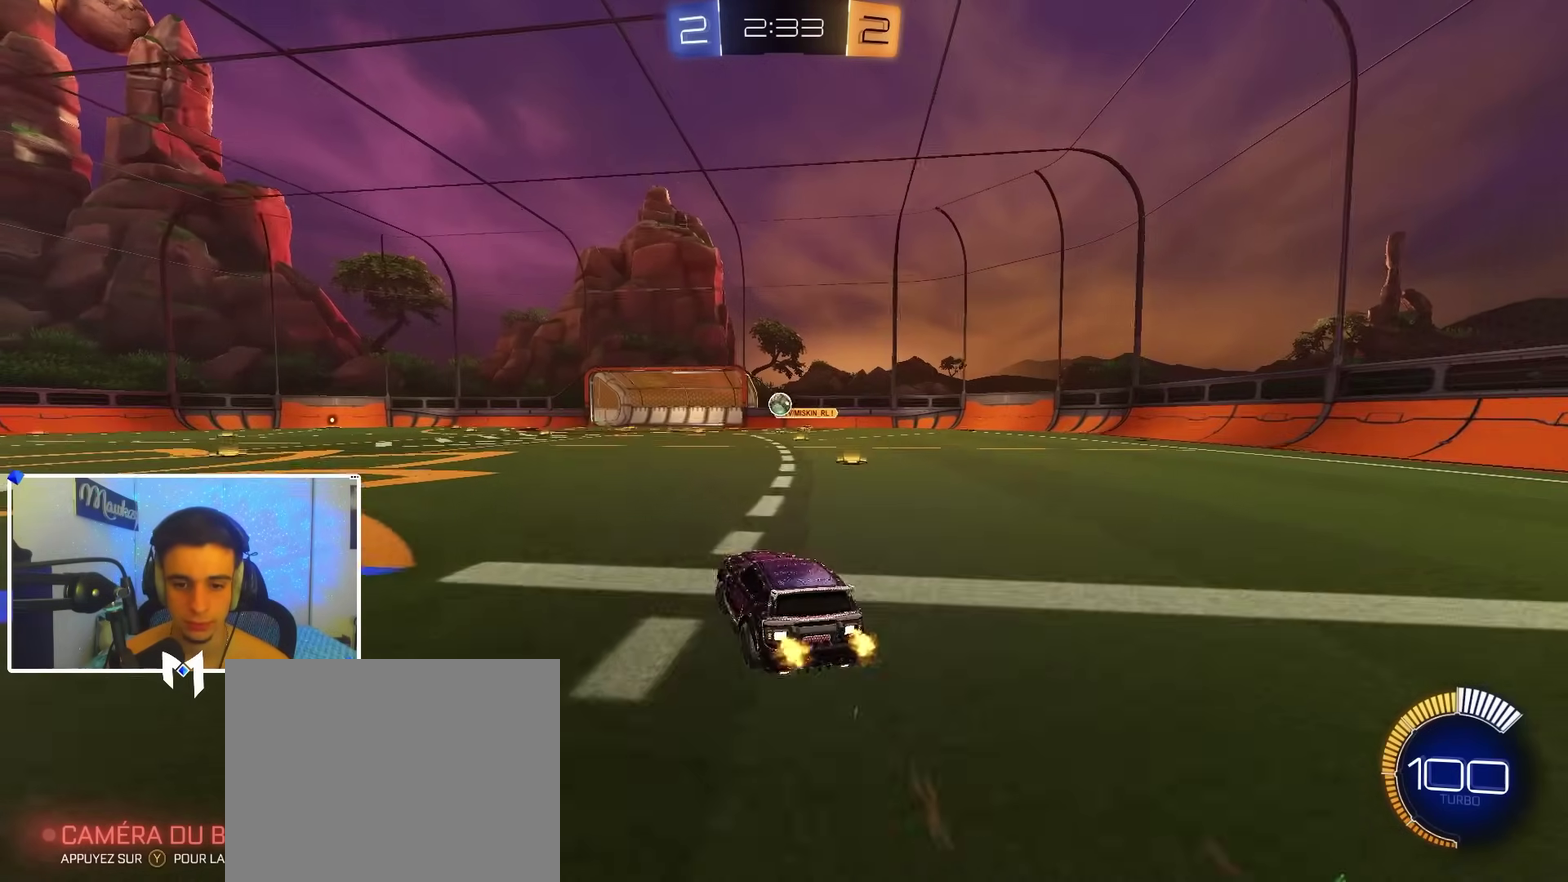
{"dt_ms": 400, "buttons": [], "left_stick": "center", "right_stick": "center", "events": [[83, "R2", "up"], [150, "left_stick", "right"], [367, "left_stick", "center"]]}
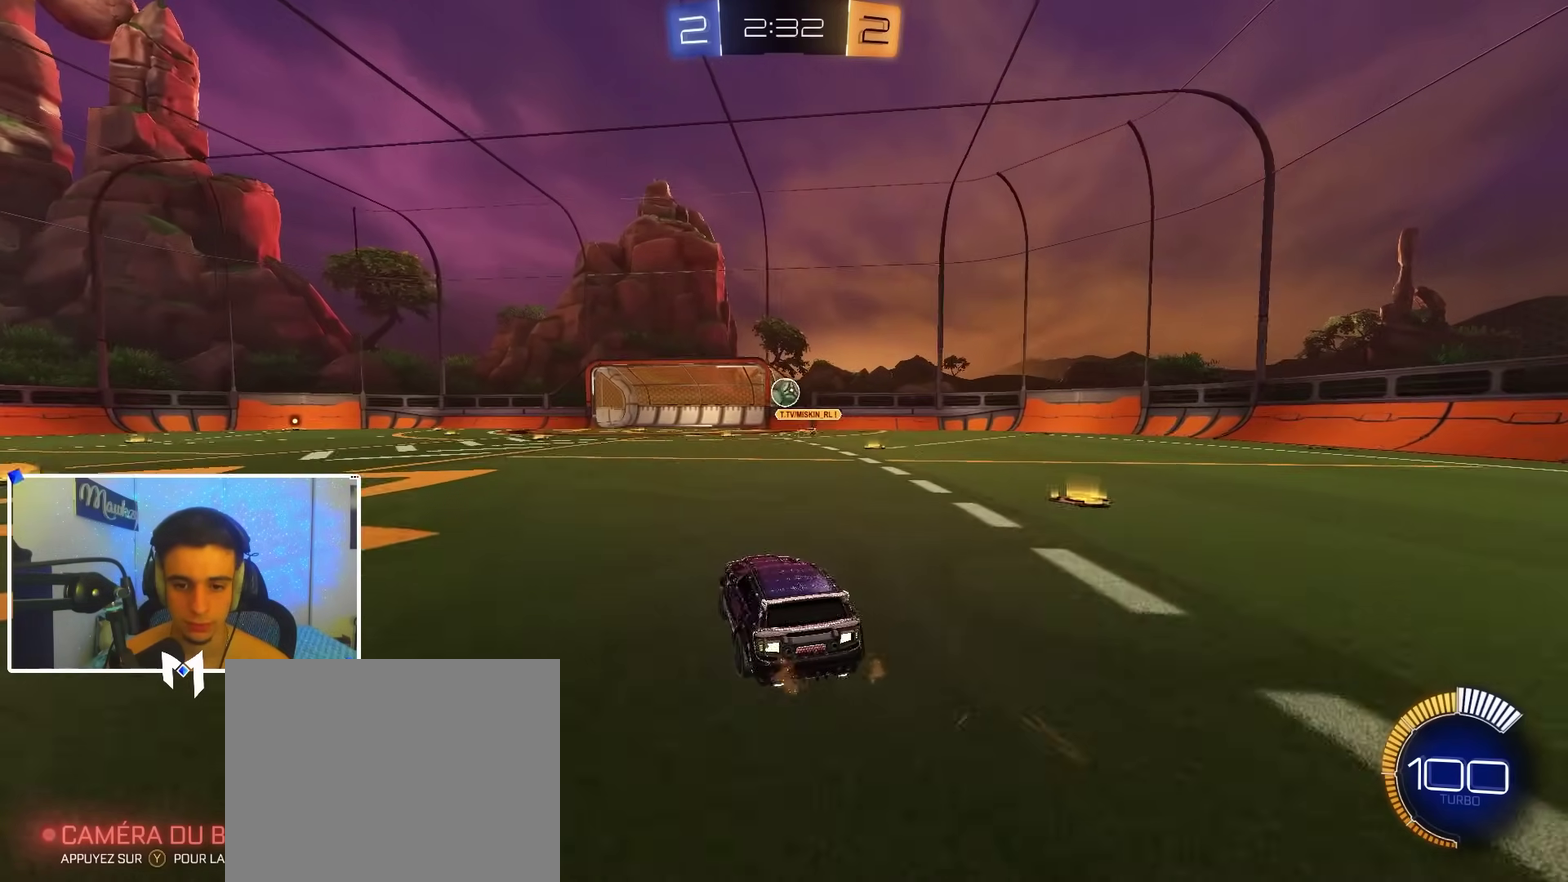
{"dt_ms": 500, "buttons": ["R2"], "left_stick": "left", "right_stick": "center", "events": [[83, "R2", "down"], [400, "left_stick", "left"]]}